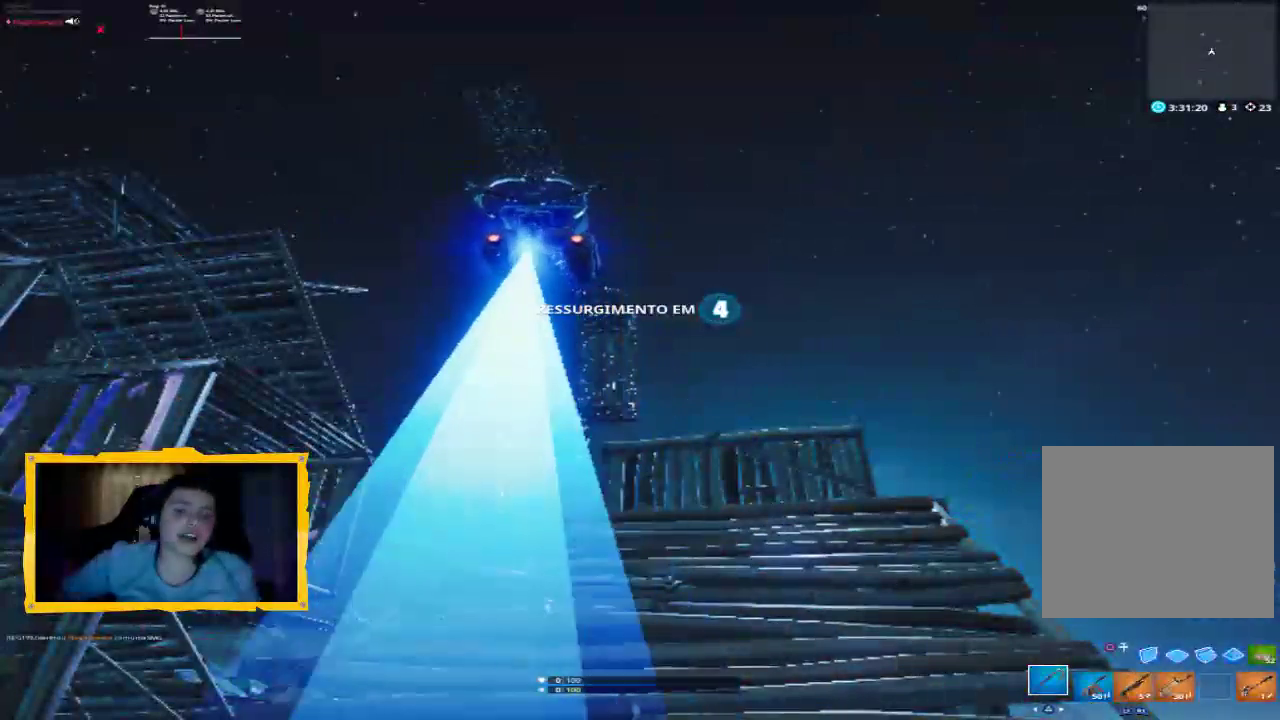
Gameplay with a controller (PlayStation layout); each line is a JSON object with the inputs held at the frame after it (dt_ms = milliseconds from this image to that frame). "events" lists button and stick changes between this image and that frame as [ms after this image, input, new state], when the widget could be followed in between.
{"dt_ms": 500, "buttons": [], "left_stick": "center", "right_stick": "center", "events": []}
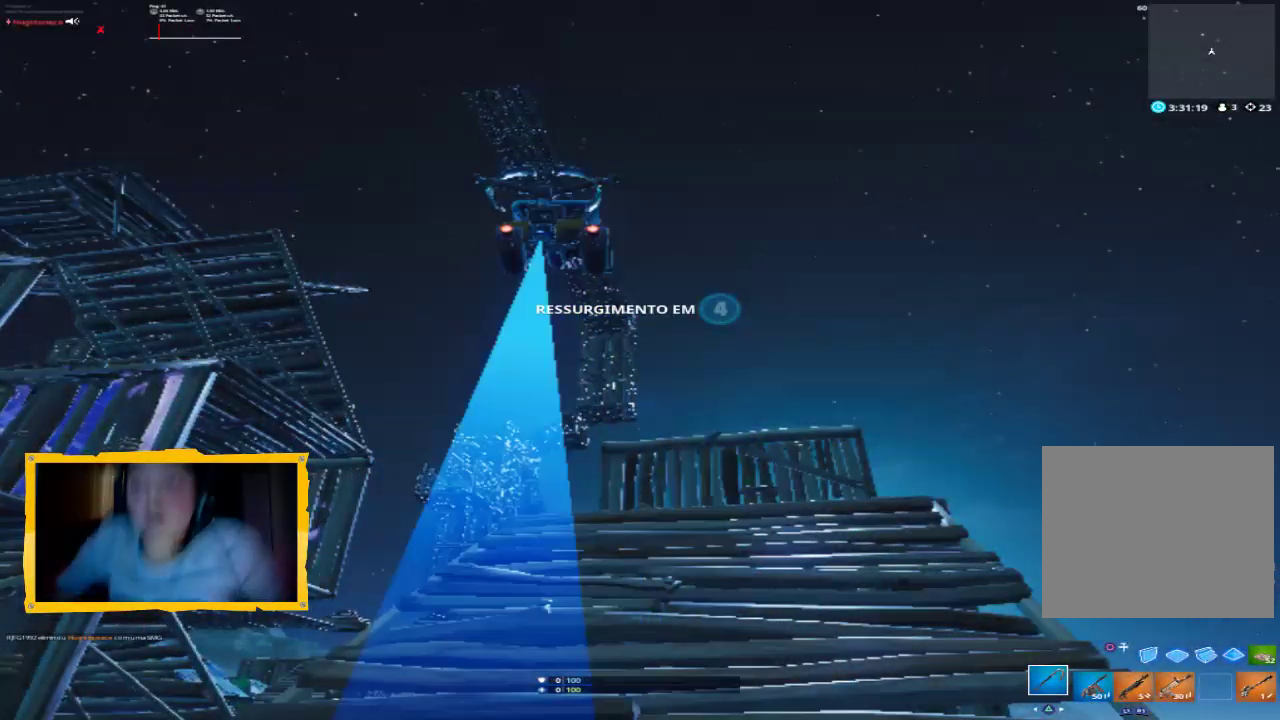
{"dt_ms": 500, "buttons": [], "left_stick": "center", "right_stick": "center", "events": []}
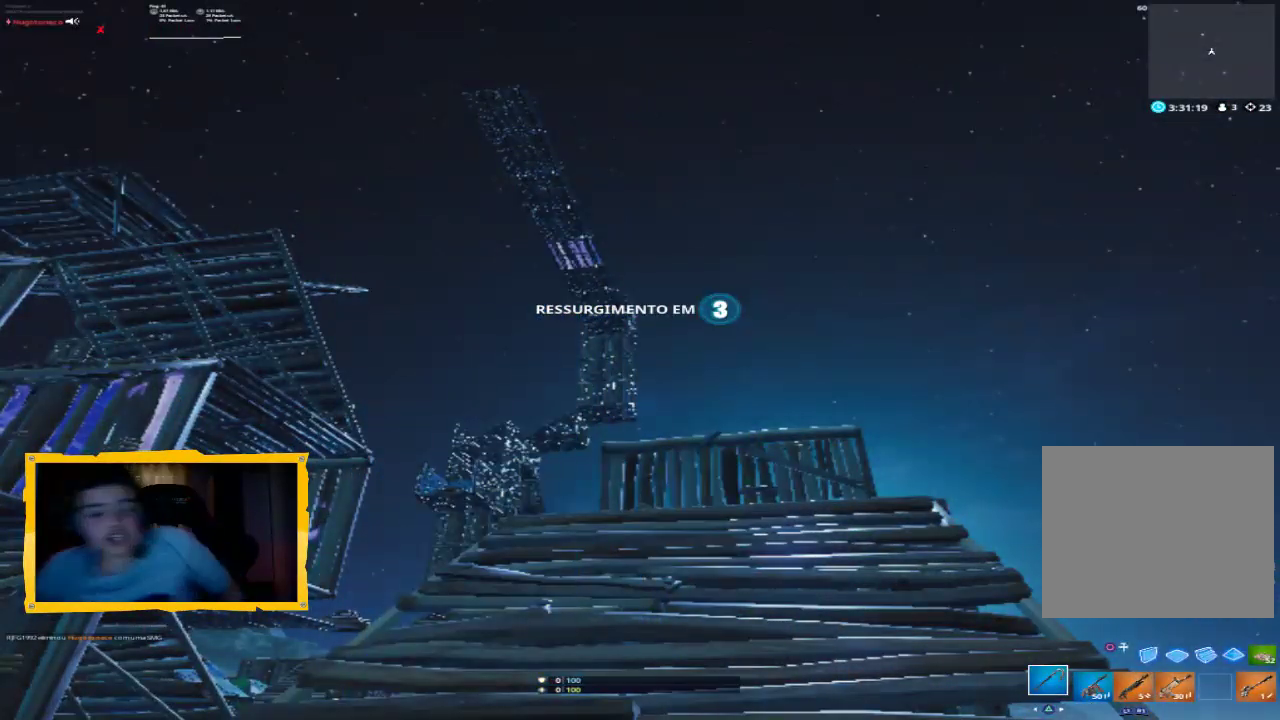
{"dt_ms": 500, "buttons": [], "left_stick": "center", "right_stick": "center", "events": []}
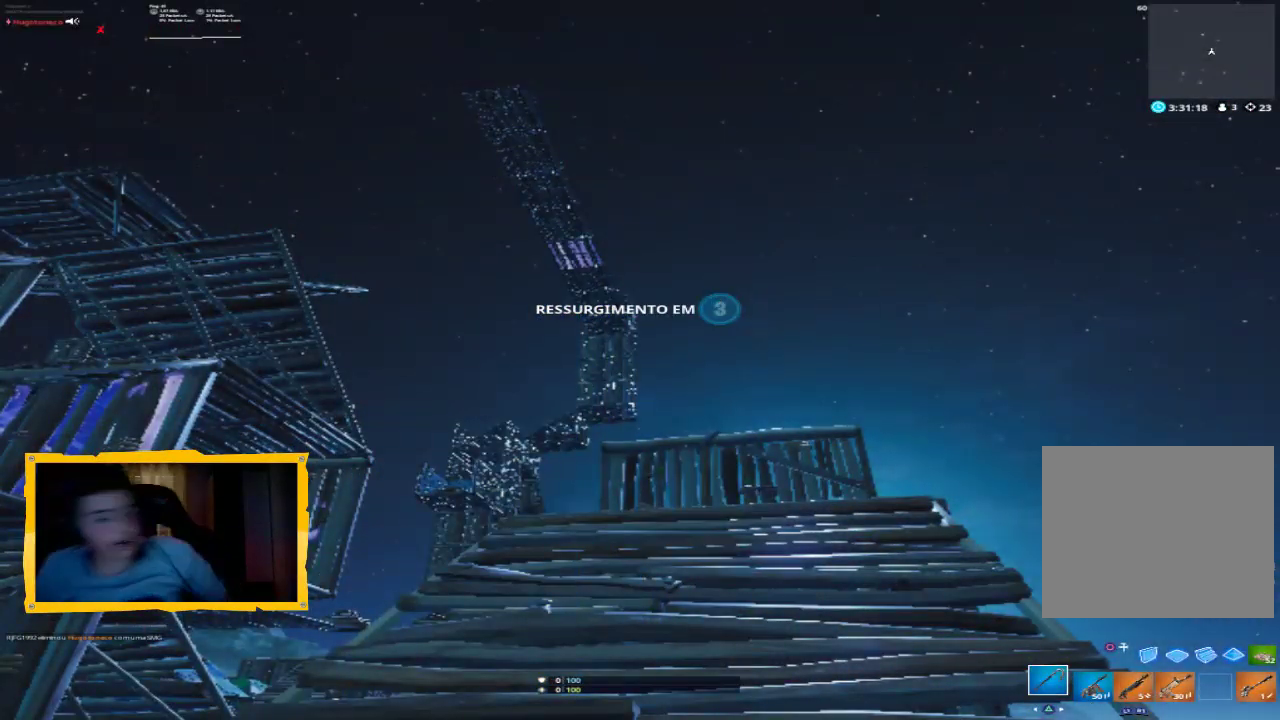
{"dt_ms": 500, "buttons": [], "left_stick": "center", "right_stick": "center", "events": []}
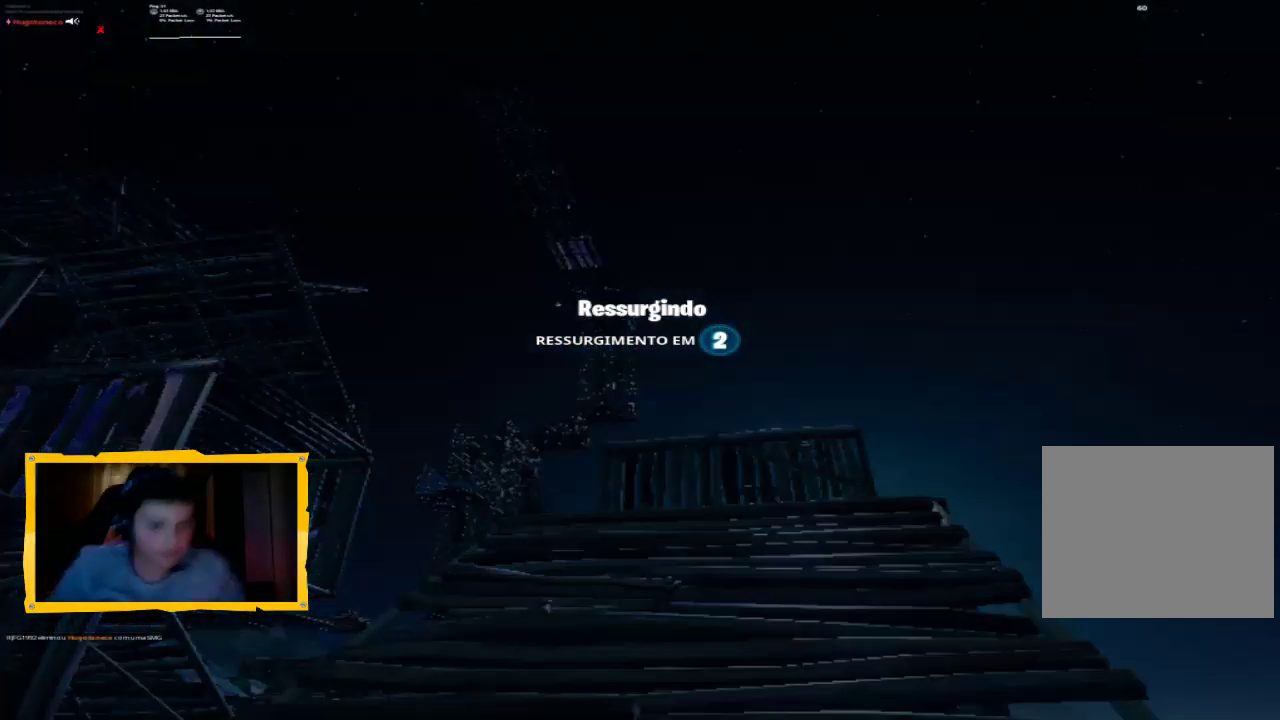
{"dt_ms": 500, "buttons": [], "left_stick": "center", "right_stick": "center", "events": []}
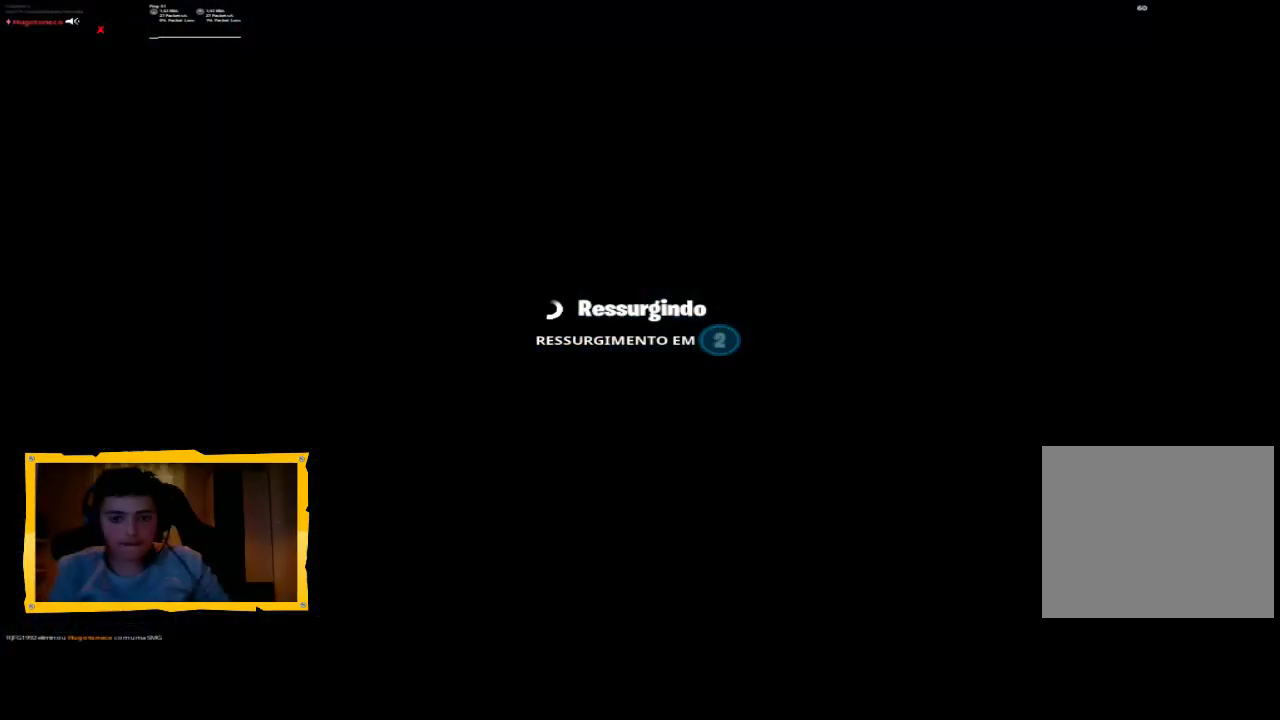
{"dt_ms": 500, "buttons": [], "left_stick": "center", "right_stick": "center", "events": []}
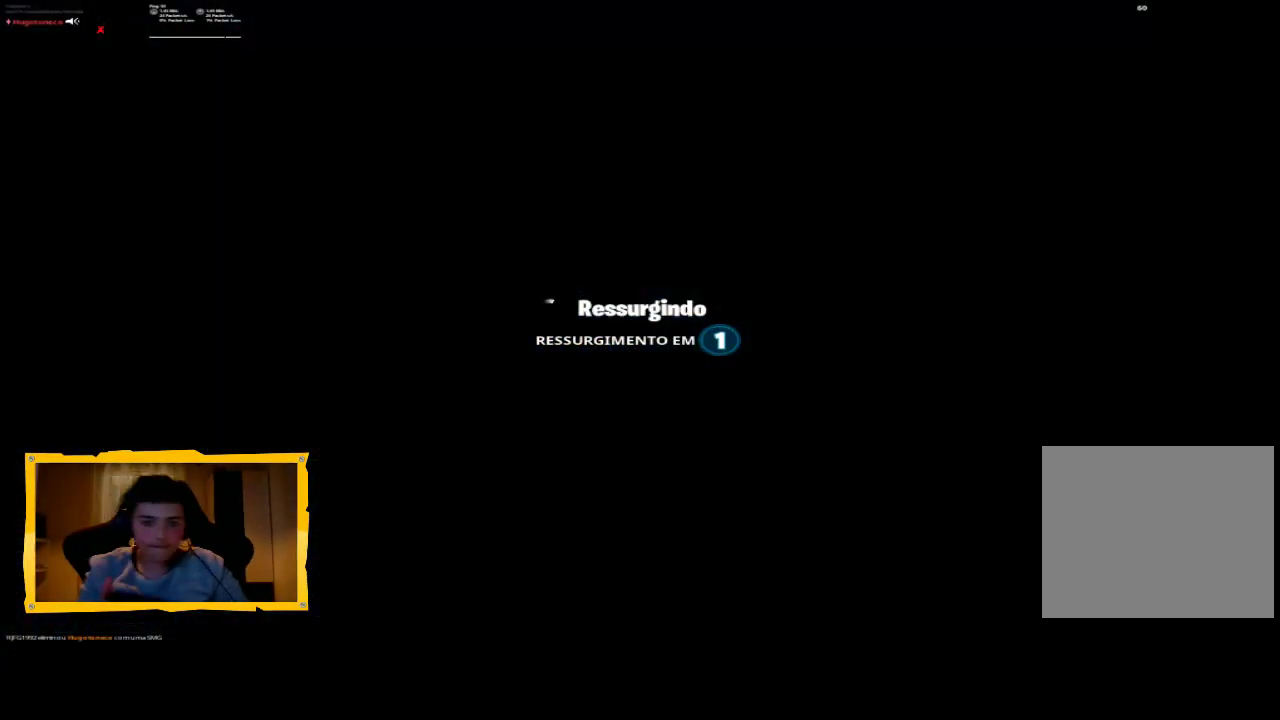
{"dt_ms": 500, "buttons": [], "left_stick": "center", "right_stick": "center", "events": []}
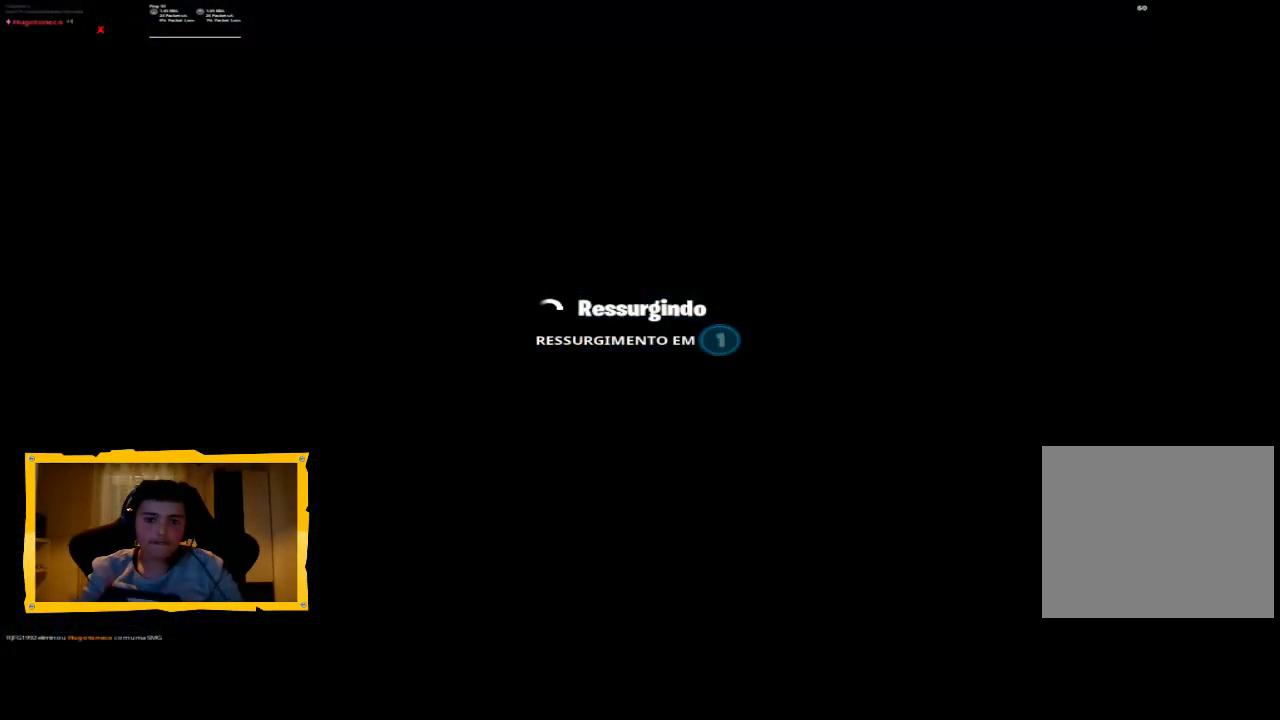
{"dt_ms": 500, "buttons": [], "left_stick": "center", "right_stick": "center", "events": []}
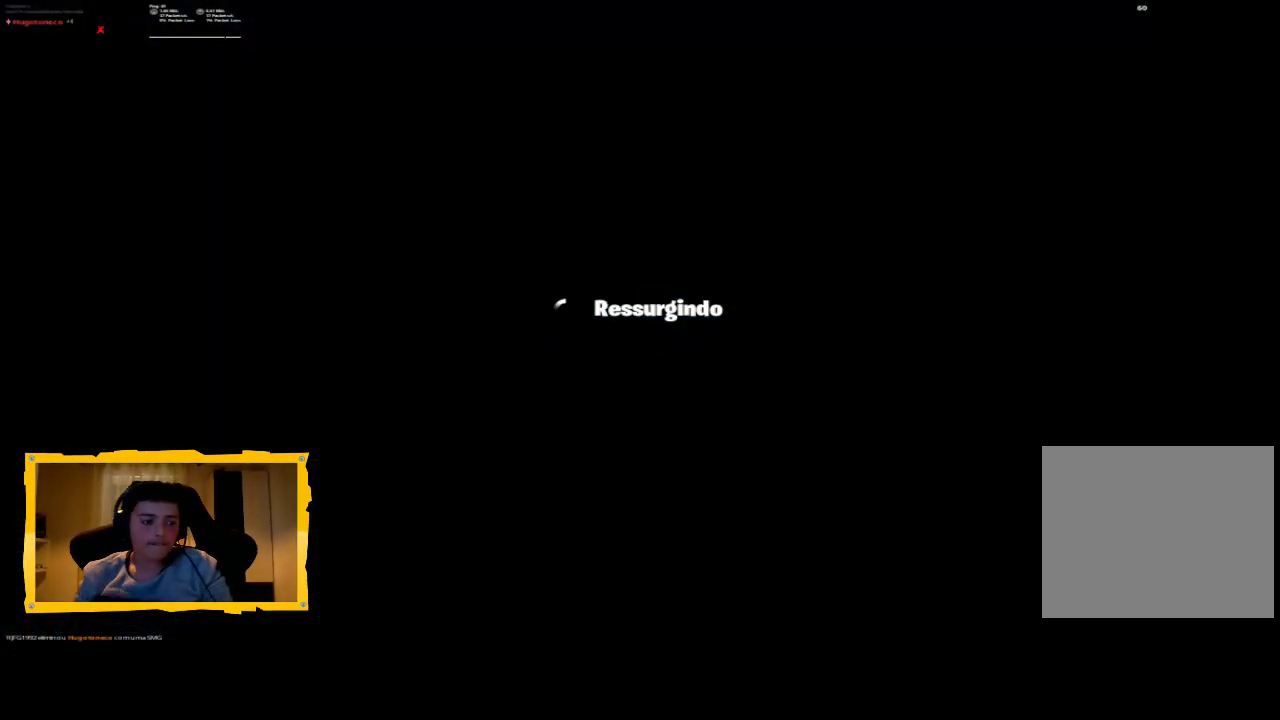
{"dt_ms": 500, "buttons": [], "left_stick": "up", "right_stick": "down", "events": [[67, "right_stick", "down"], [100, "left_stick", "up"]]}
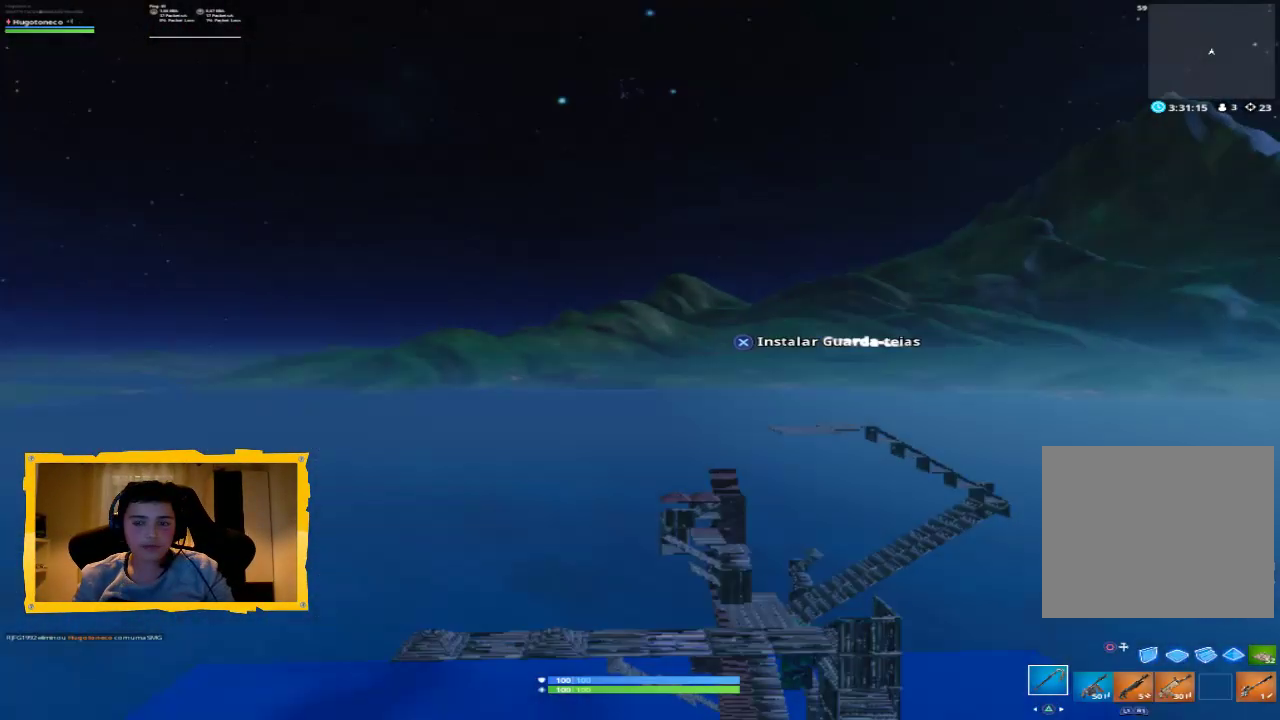
{"dt_ms": 500, "buttons": [], "left_stick": "up", "right_stick": "center", "events": [[33, "right_stick", "down-right"], [133, "right_stick", "down"], [367, "right_stick", "center"]]}
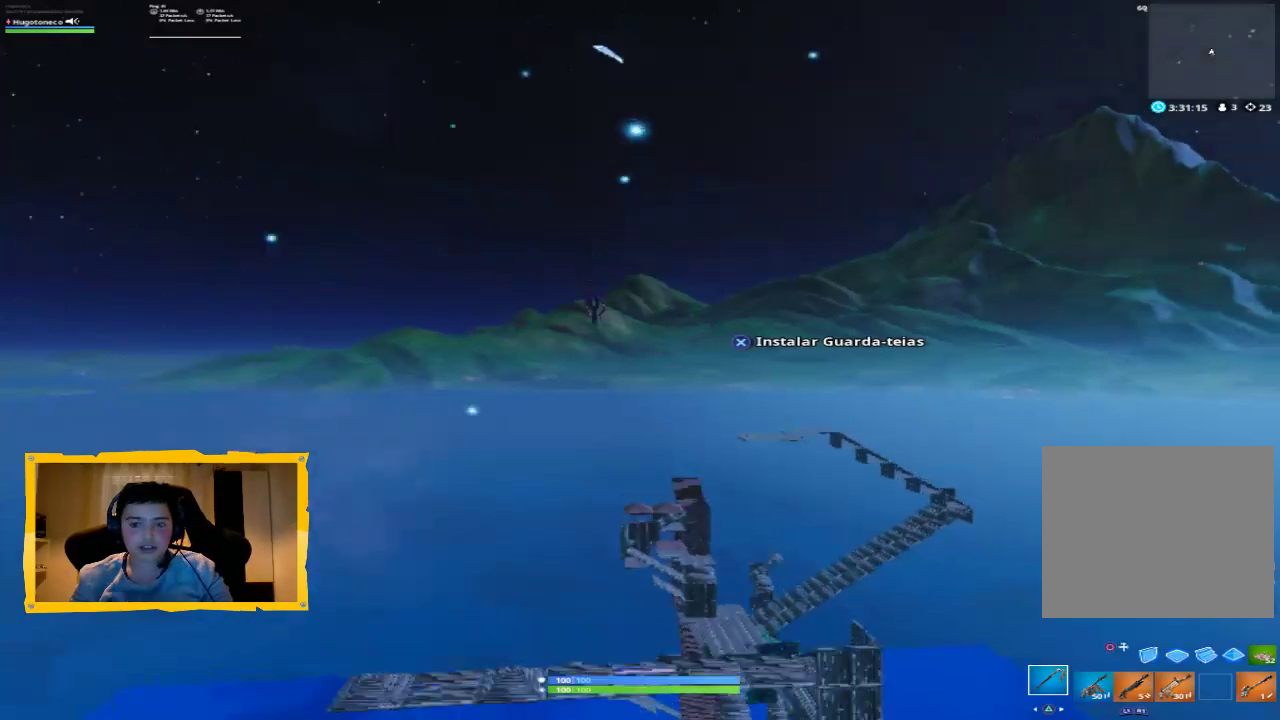
{"dt_ms": 500, "buttons": ["CROSS"], "left_stick": "up", "right_stick": "center", "events": [[267, "L3", "down"], [367, "L3", "up"], [467, "CROSS", "down"]]}
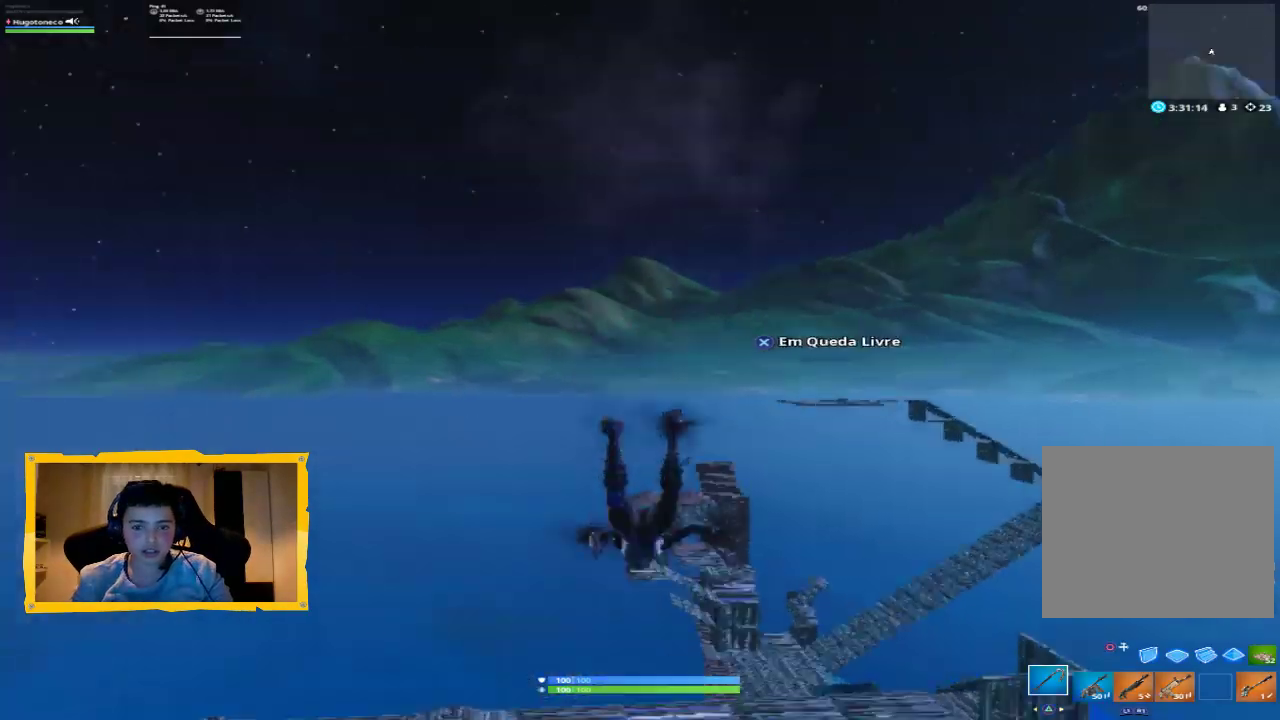
{"dt_ms": 500, "buttons": [], "left_stick": "up-left", "right_stick": "down", "events": [[67, "CROSS", "up"], [200, "right_stick", "down"], [333, "left_stick", "up-left"]]}
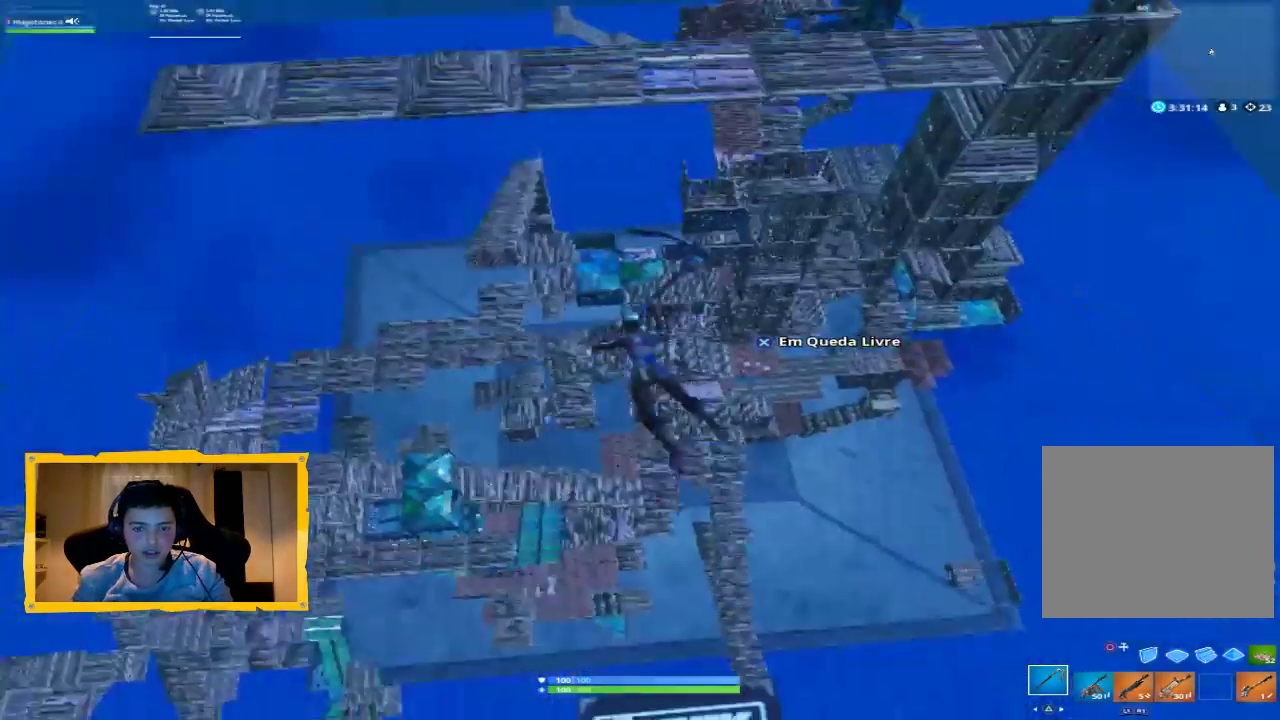
{"dt_ms": 500, "buttons": ["CROSS"], "left_stick": "up-left", "right_stick": "center", "events": [[33, "right_stick", "center"], [467, "CROSS", "down"]]}
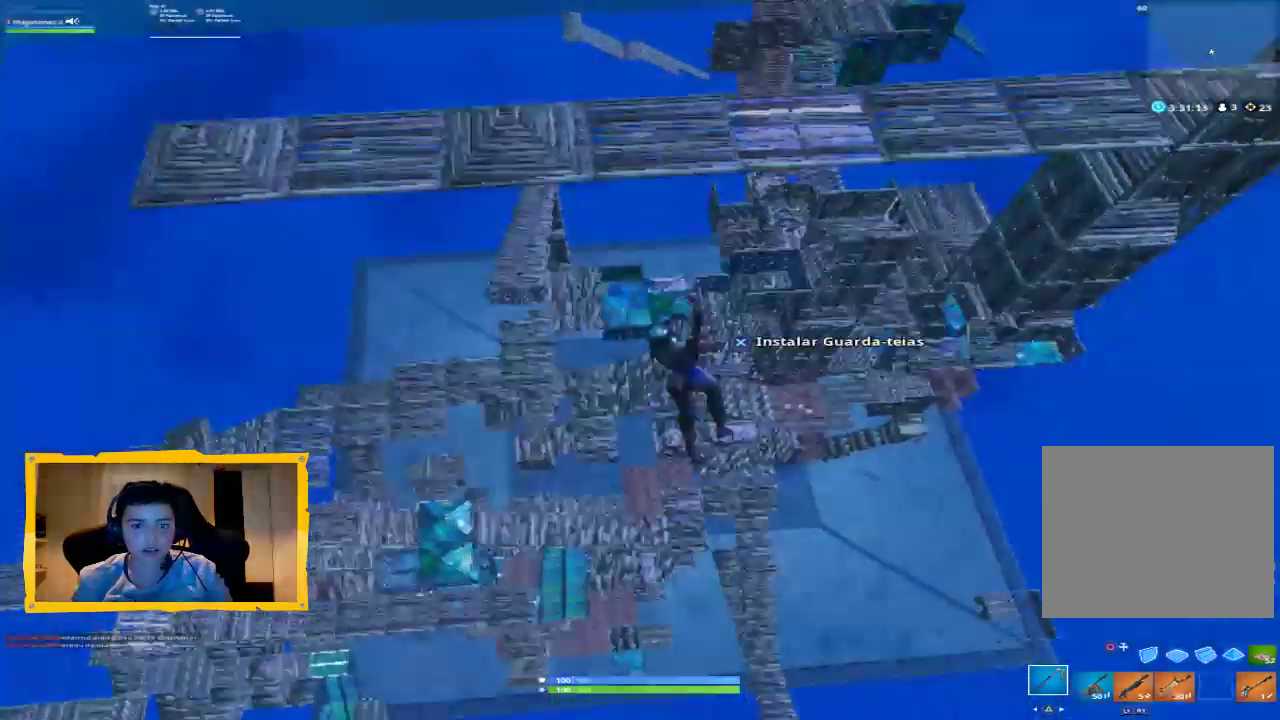
{"dt_ms": 500, "buttons": [], "left_stick": "up-left", "right_stick": "center", "events": [[67, "CROSS", "up"], [167, "right_stick", "left"], [433, "right_stick", "center"]]}
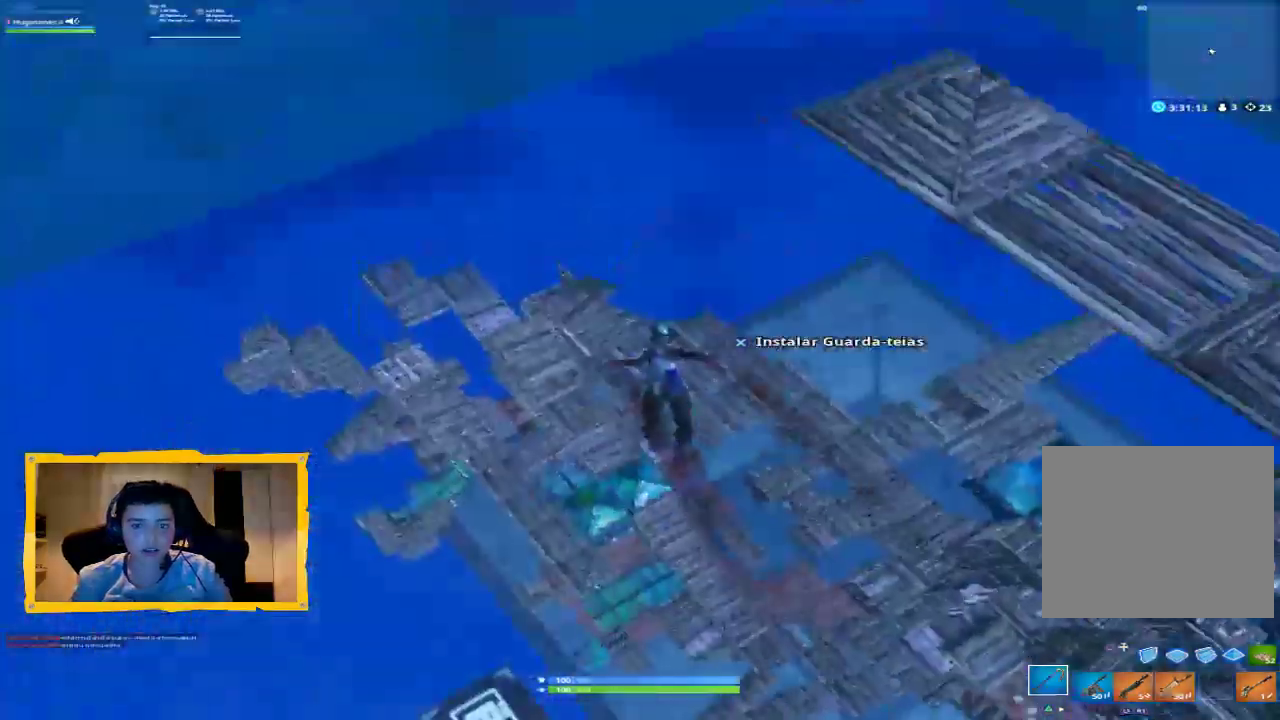
{"dt_ms": 500, "buttons": [], "left_stick": "up", "right_stick": "center", "events": [[233, "right_stick", "left"], [367, "right_stick", "center"], [400, "left_stick", "up"]]}
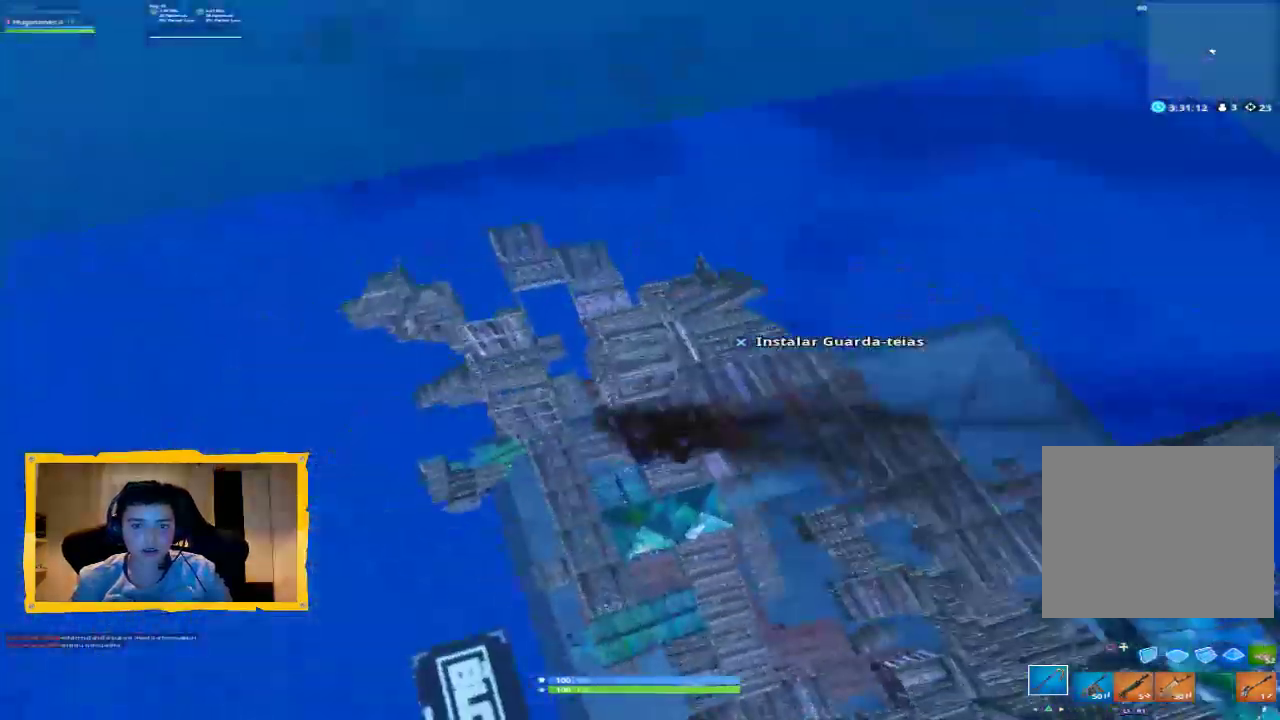
{"dt_ms": 500, "buttons": [], "left_stick": "up", "right_stick": "center", "events": [[167, "right_stick", "left"], [300, "right_stick", "center"]]}
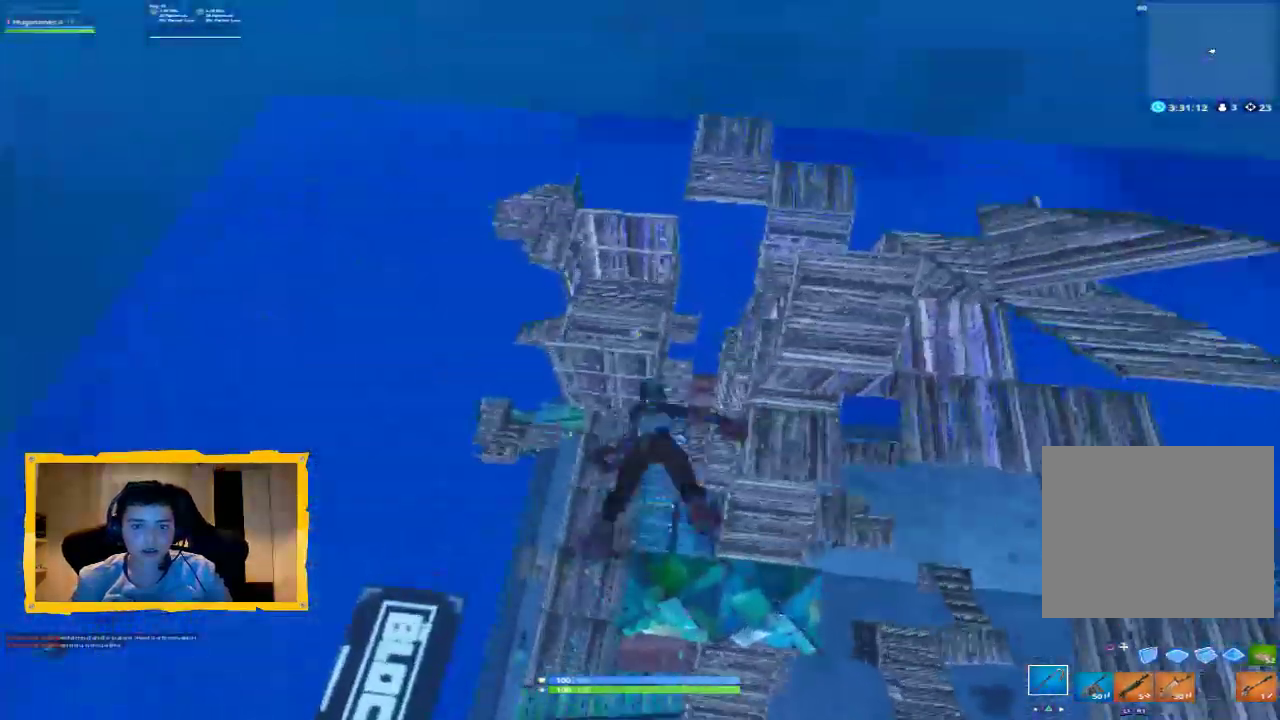
{"dt_ms": 500, "buttons": [], "left_stick": "down-left", "right_stick": "right", "events": [[33, "CROSS", "down"], [167, "CROSS", "up"], [333, "left_stick", "up-left"], [433, "right_stick", "right"], [500, "left_stick", "down-left"]]}
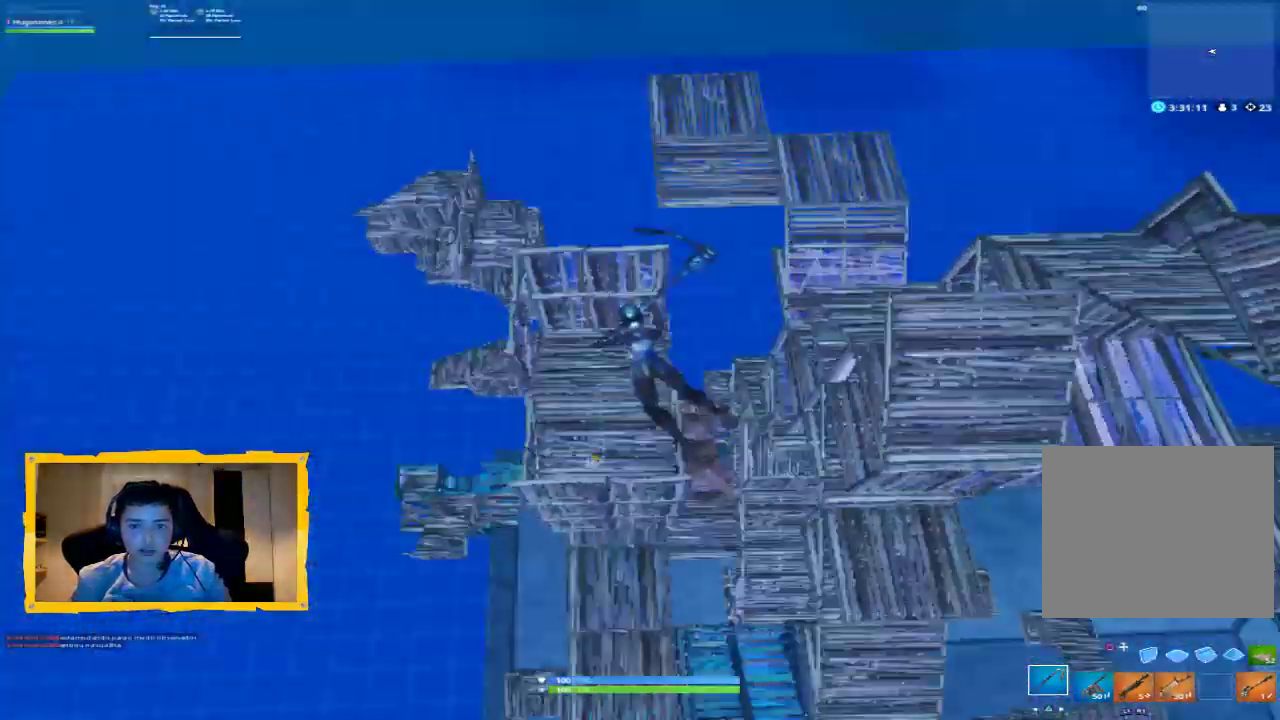
{"dt_ms": 500, "buttons": [], "left_stick": "down-right", "right_stick": "right", "events": [[33, "left_stick", "down"], [267, "left_stick", "down-right"]]}
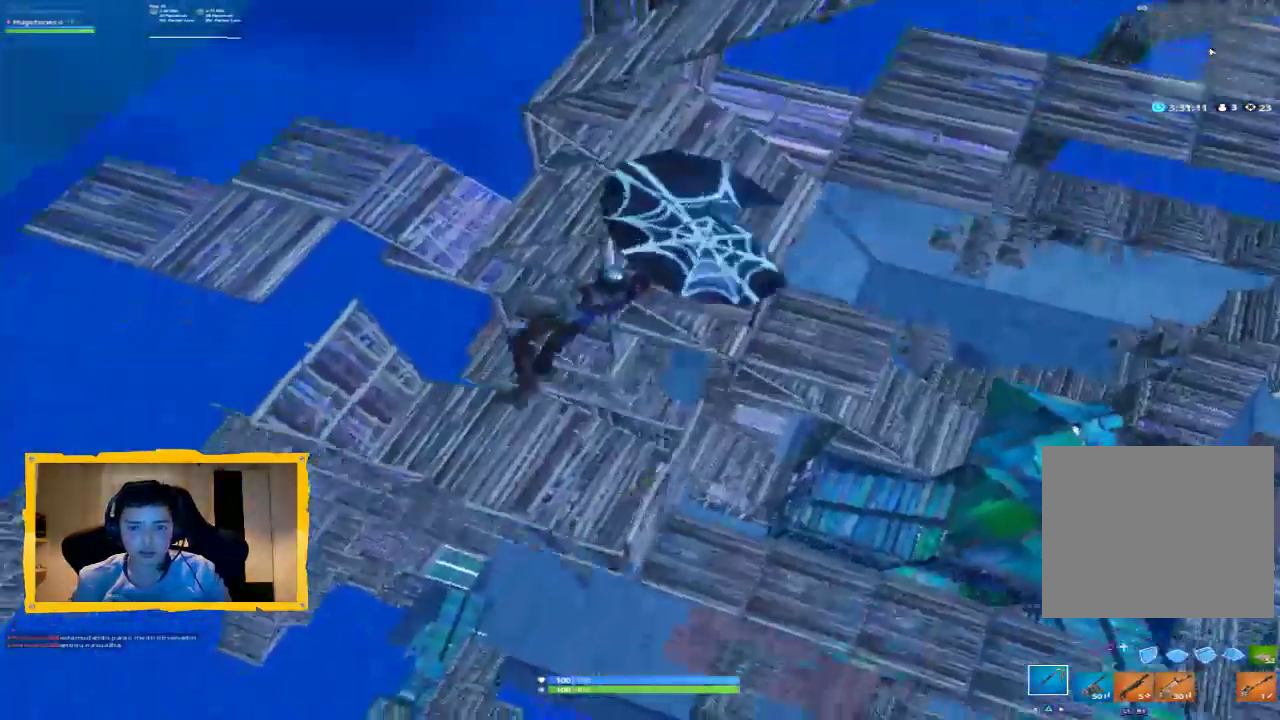
{"dt_ms": 500, "buttons": [], "left_stick": "up", "right_stick": "center", "events": [[33, "left_stick", "up-right"], [100, "left_stick", "up"], [133, "right_stick", "center"]]}
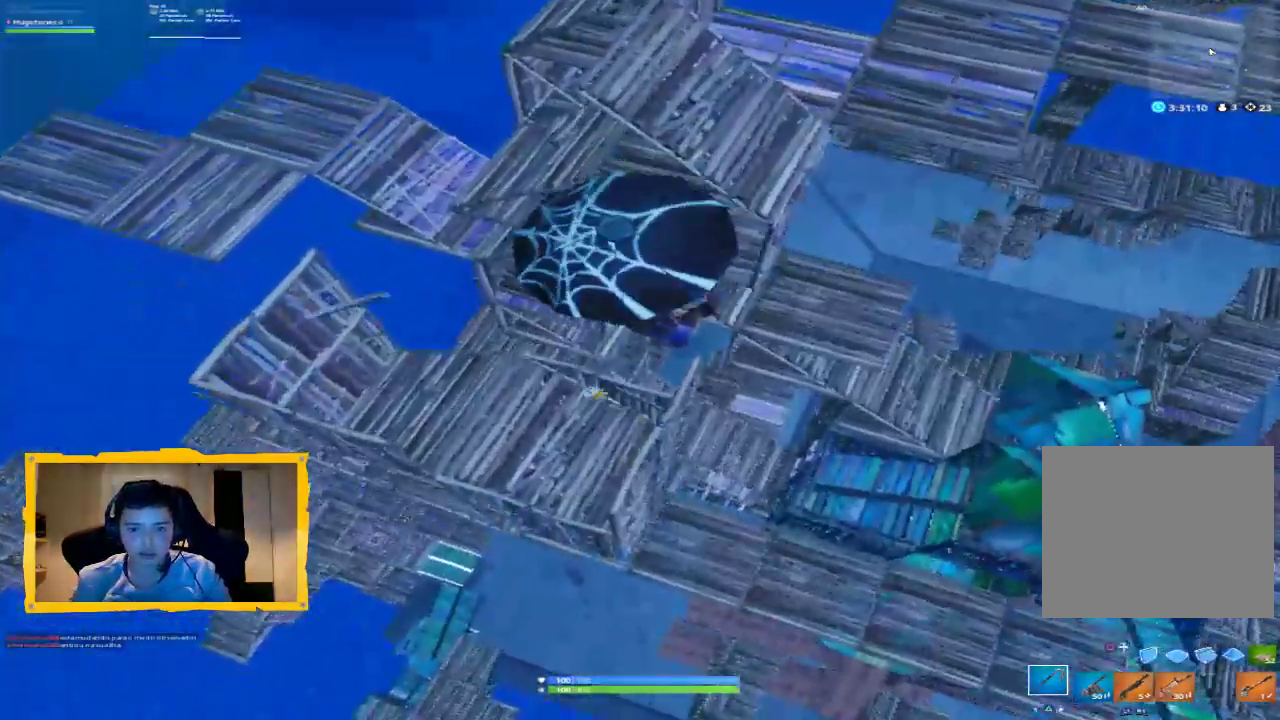
{"dt_ms": 500, "buttons": [], "left_stick": "left", "right_stick": "center", "events": [[100, "left_stick", "up-left"], [167, "right_stick", "up-left"], [233, "left_stick", "down-left"], [400, "right_stick", "center"], [500, "left_stick", "left"]]}
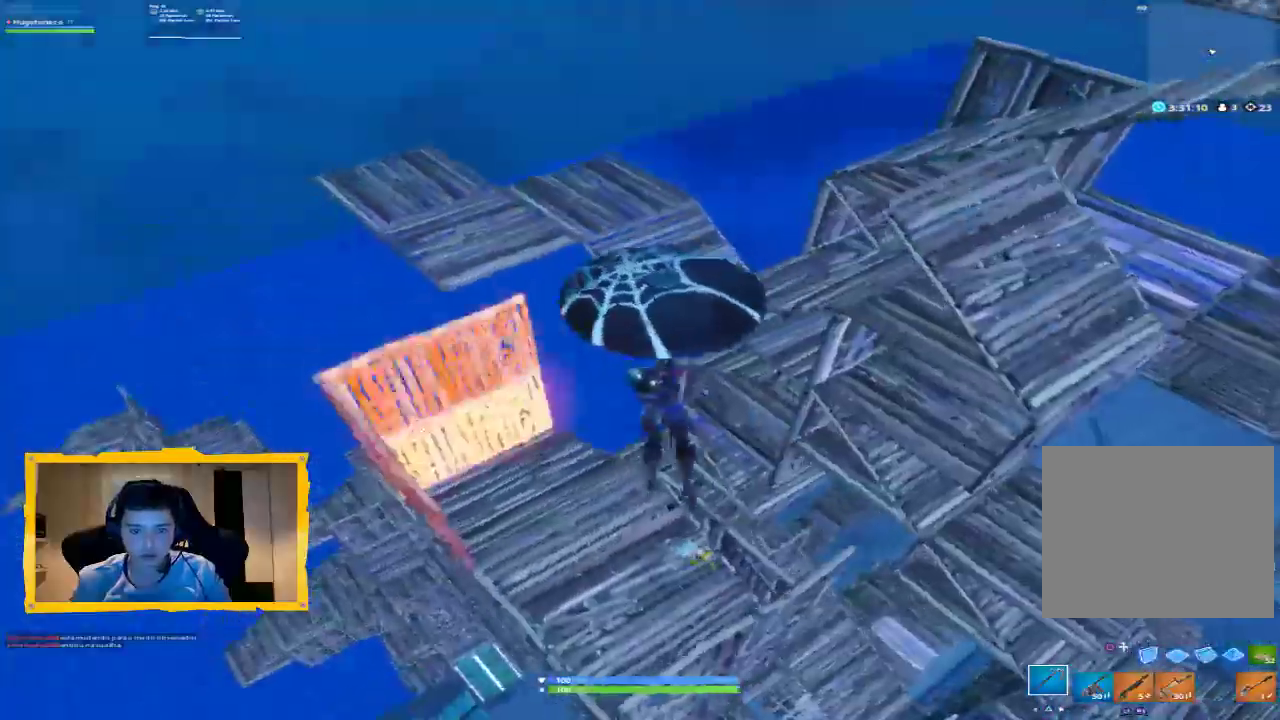
{"dt_ms": 500, "buttons": [], "left_stick": "up-left", "right_stick": "center", "events": [[100, "left_stick", "center"], [300, "right_stick", "right"], [367, "left_stick", "up-left"], [500, "right_stick", "center"]]}
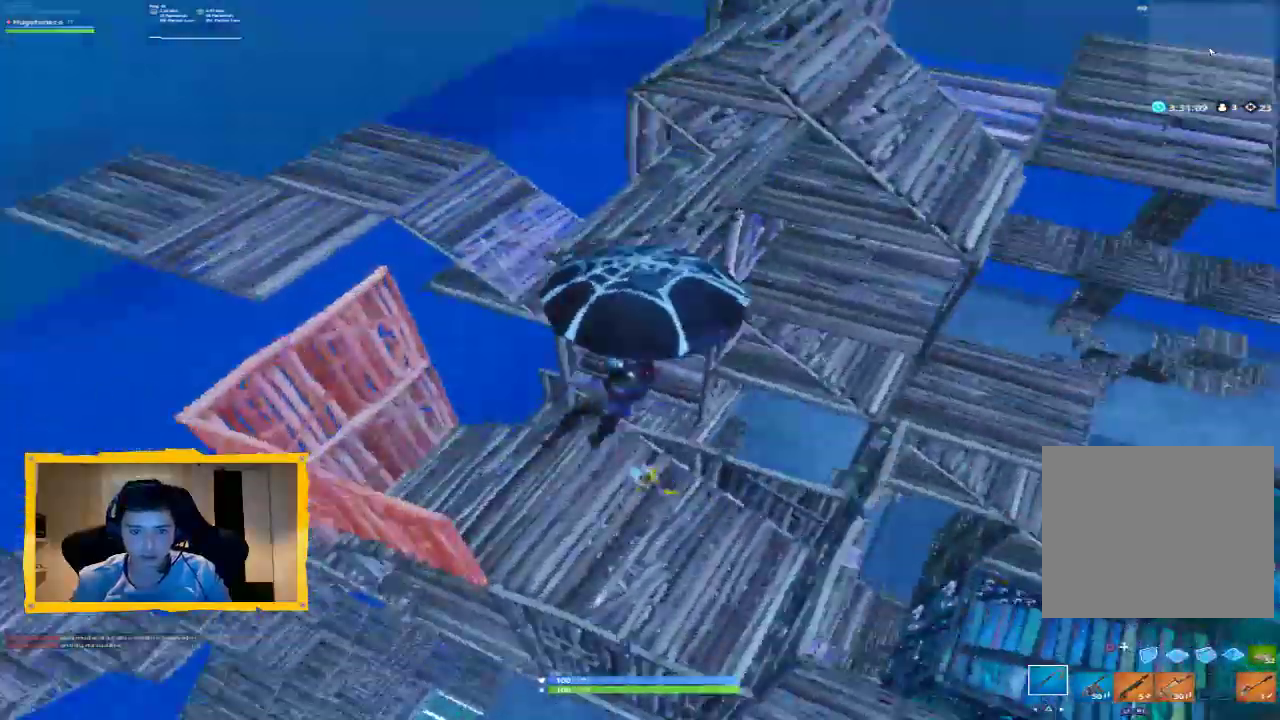
{"dt_ms": 500, "buttons": [], "left_stick": "up-left", "right_stick": "center", "events": [[100, "left_stick", "center"], [233, "right_stick", "right"], [267, "left_stick", "up-left"], [367, "right_stick", "center"]]}
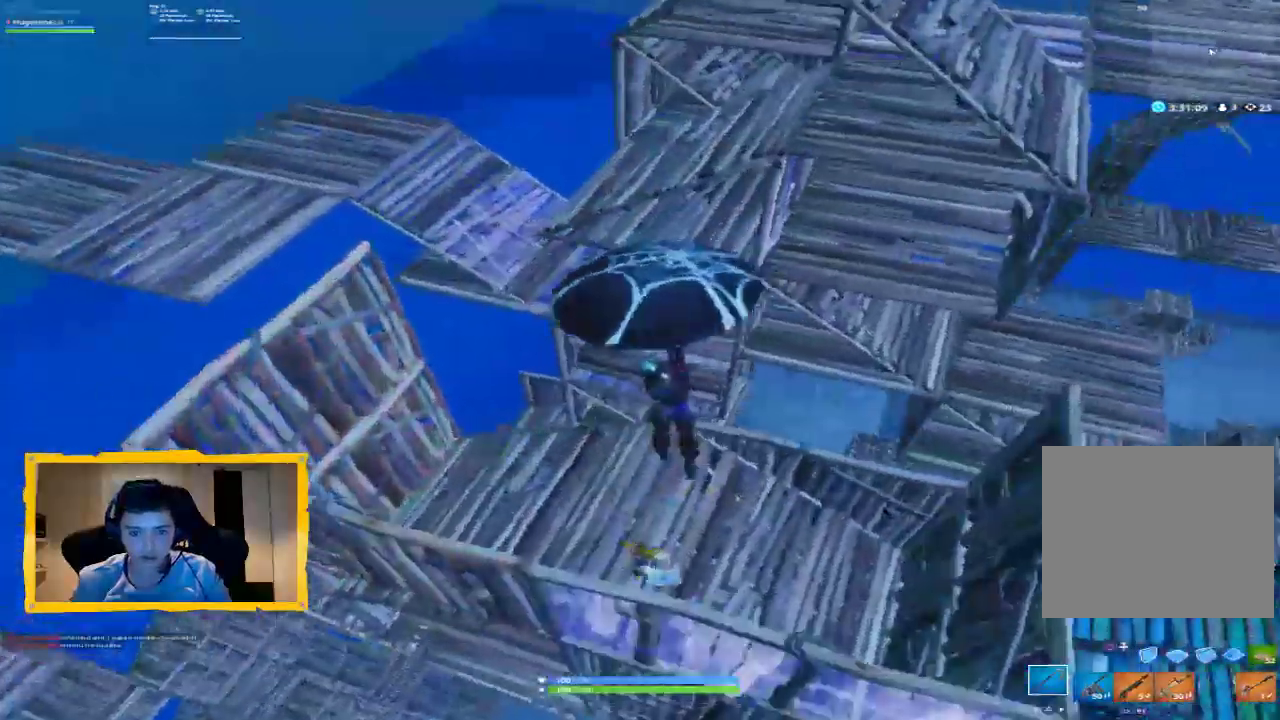
{"dt_ms": 500, "buttons": [], "left_stick": "up", "right_stick": "right", "events": [[67, "left_stick", "right"], [100, "right_stick", "down-right"], [200, "right_stick", "right"], [433, "left_stick", "up"]]}
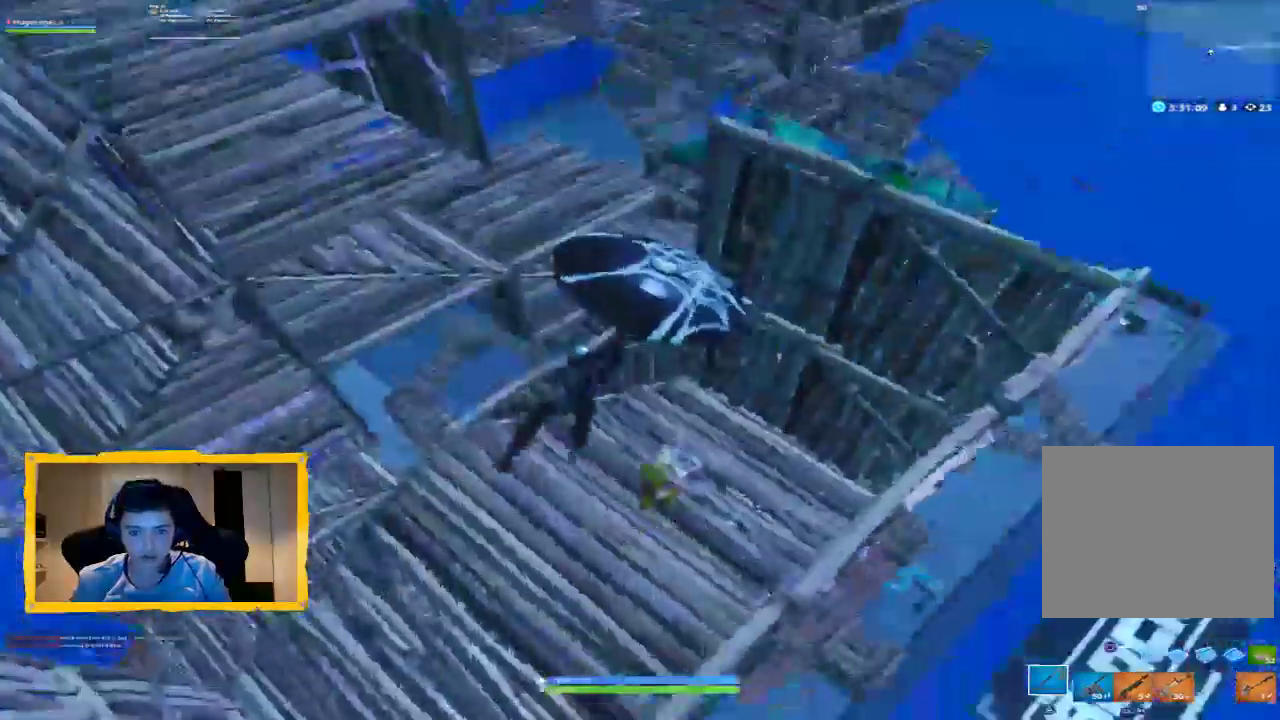
{"dt_ms": 500, "buttons": [], "left_stick": "up-right", "right_stick": "up-right", "events": [[133, "left_stick", "center"], [333, "left_stick", "up-right"], [333, "right_stick", "up-right"]]}
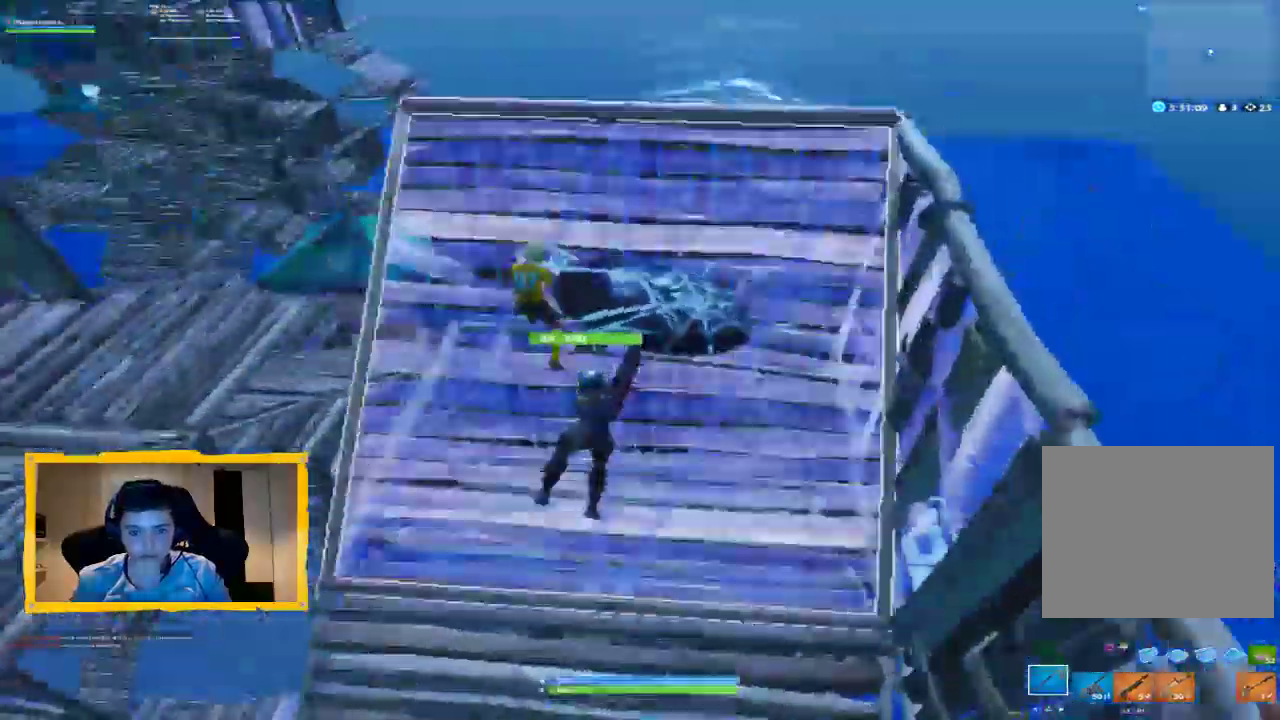
{"dt_ms": 500, "buttons": [], "left_stick": "up-left", "right_stick": "left", "events": [[33, "left_stick", "up"], [67, "right_stick", "up"], [233, "R1", "down"], [333, "R1", "up"], [400, "left_stick", "up-left"], [500, "right_stick", "left"]]}
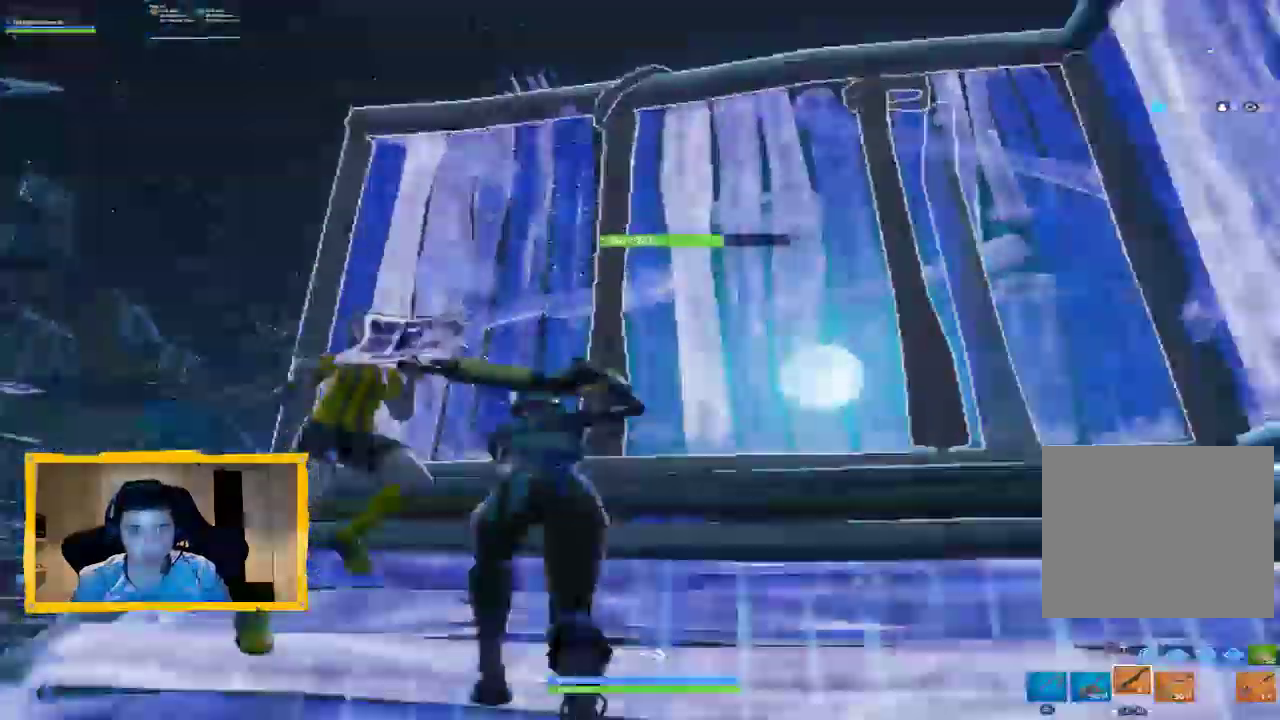
{"dt_ms": 500, "buttons": [], "left_stick": "down", "right_stick": "center", "events": [[200, "L2", "down"], [200, "R2", "down"], [233, "left_stick", "up-right"], [233, "right_stick", "right"], [367, "left_stick", "down"], [367, "right_stick", "left"], [433, "L2", "up"], [467, "R2", "up"], [500, "right_stick", "center"]]}
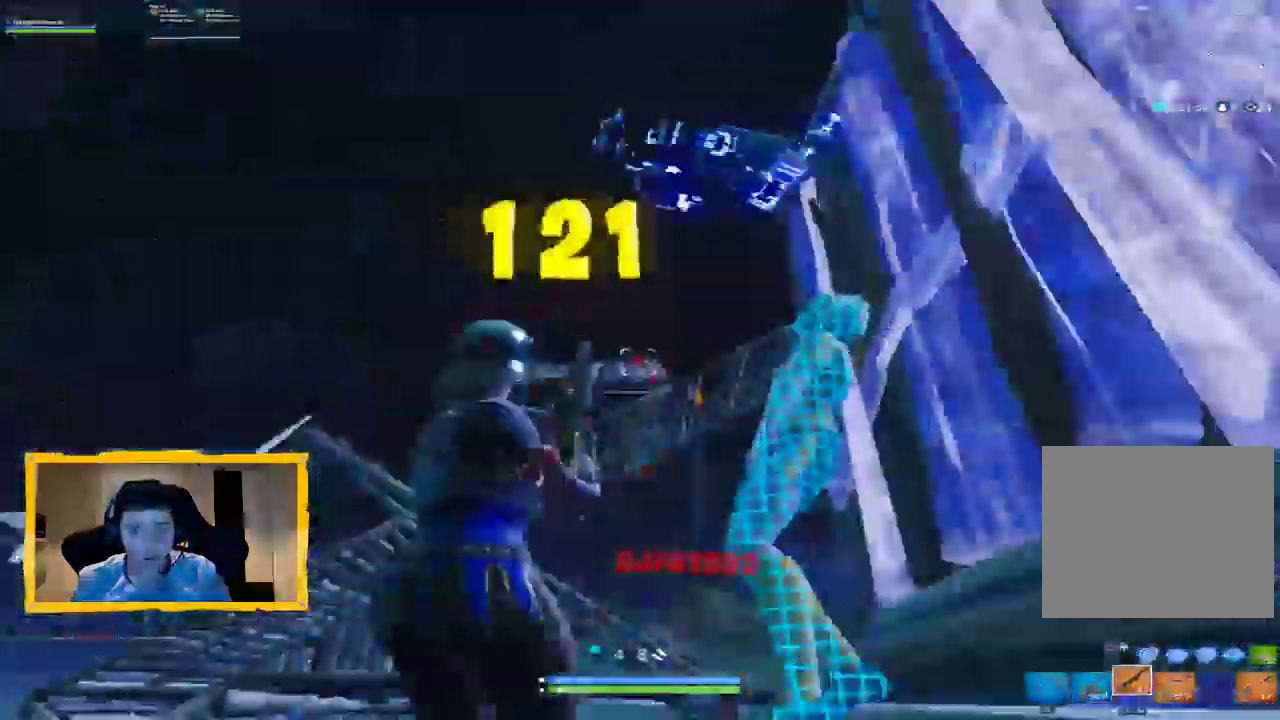
{"dt_ms": 500, "buttons": ["CROSS"], "left_stick": "down-right", "right_stick": "right", "events": [[67, "right_stick", "right"], [133, "right_stick", "down-right"], [200, "CROSS", "down"], [233, "right_stick", "right"], [333, "SQUARE", "down"], [400, "SQUARE", "up"], [467, "SQUARE", "down"], [500, "SQUARE", "up"], [500, "left_stick", "down-right"]]}
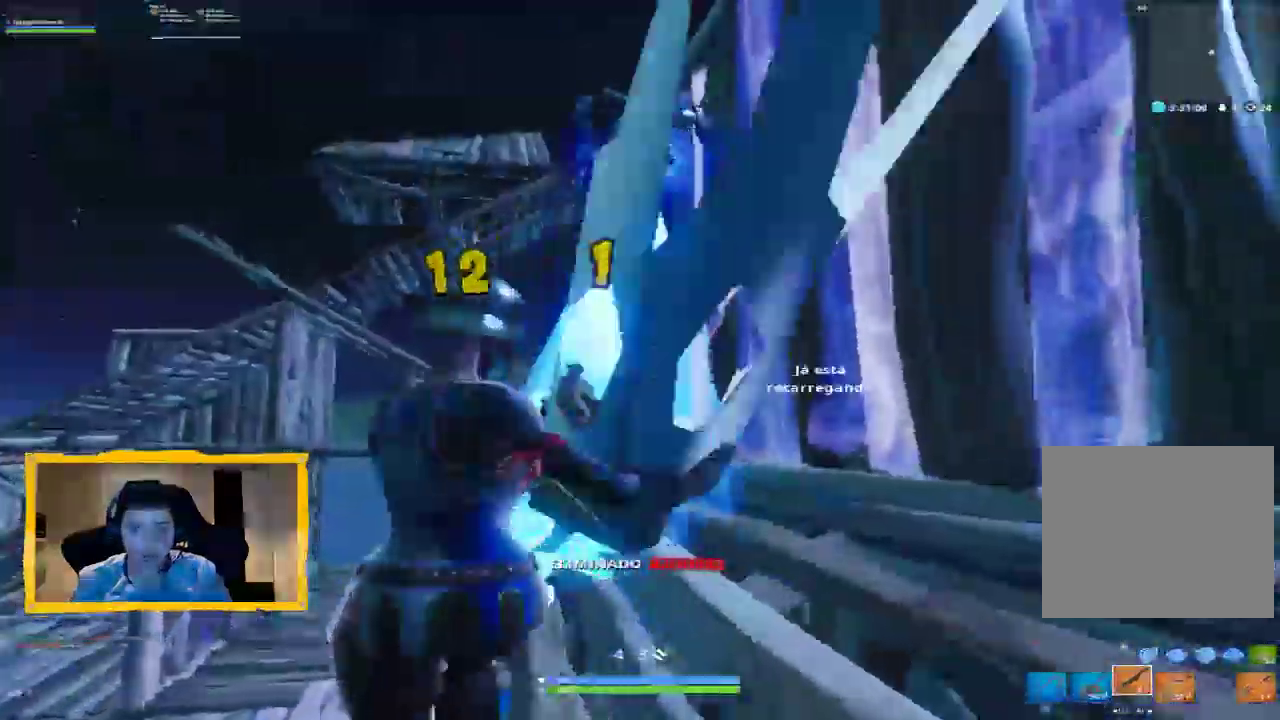
{"dt_ms": 500, "buttons": [], "left_stick": "center", "right_stick": "center", "events": [[100, "right_stick", "down-left"], [300, "right_stick", "center"], [333, "left_stick", "center"], [467, "CROSS", "up"]]}
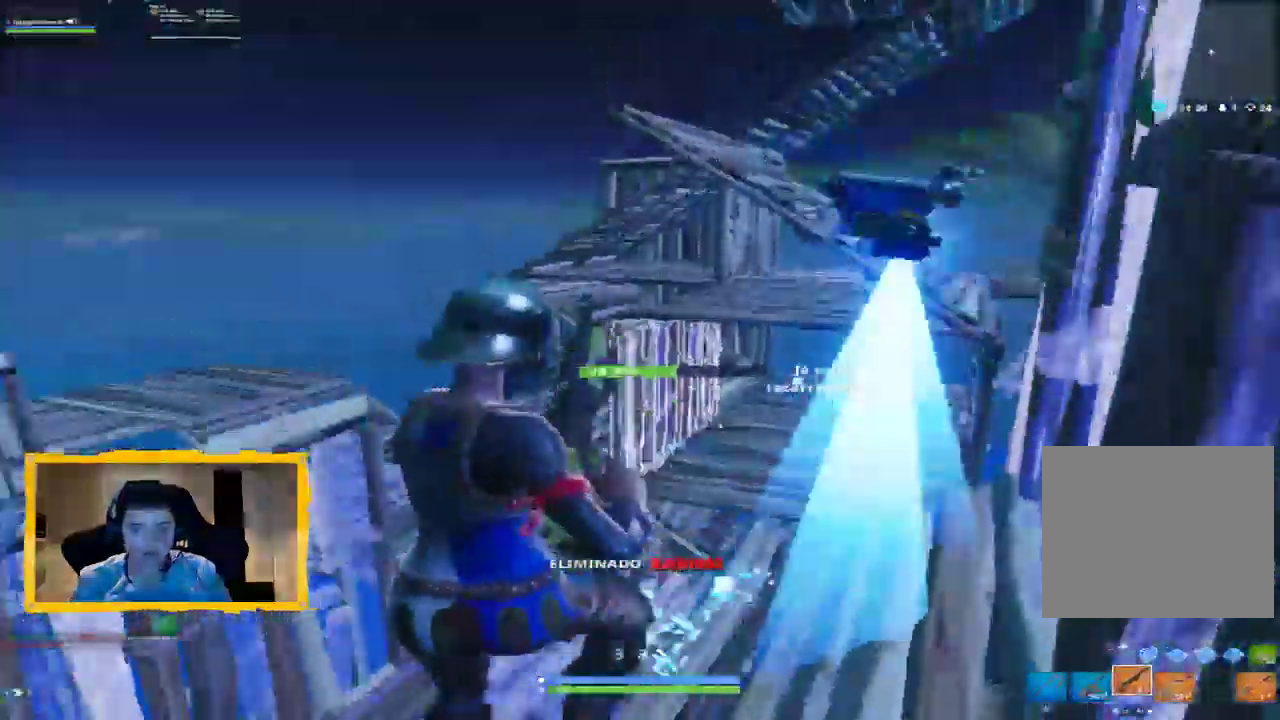
{"dt_ms": 1000, "buttons": [], "left_stick": "down", "right_stick": "center"}
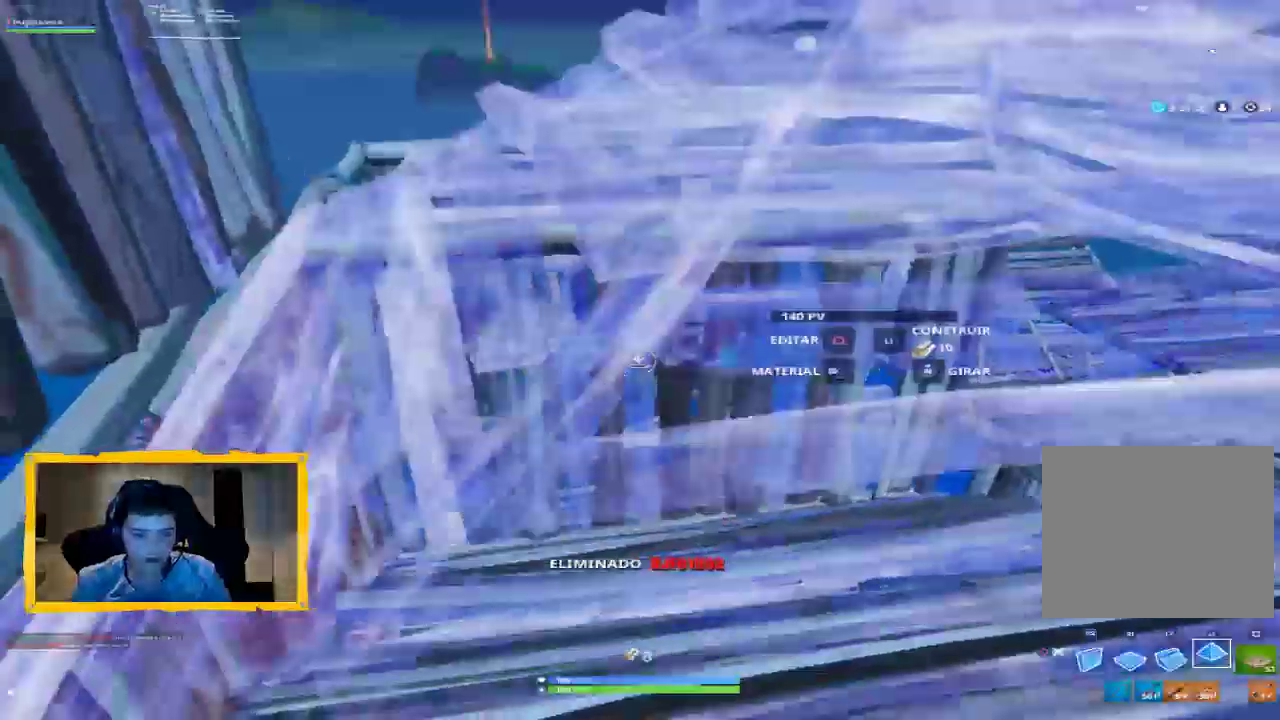
{"dt_ms": 500, "buttons": ["CROSS", "L2"], "left_stick": "up", "right_stick": "center", "events": [[67, "left_stick", "up-left"], [100, "CROSS", "down"], [200, "R1", "down"], [267, "right_stick", "down"], [300, "L2", "down"], [400, "left_stick", "up"], [400, "right_stick", "center"], [467, "R1", "up"]]}